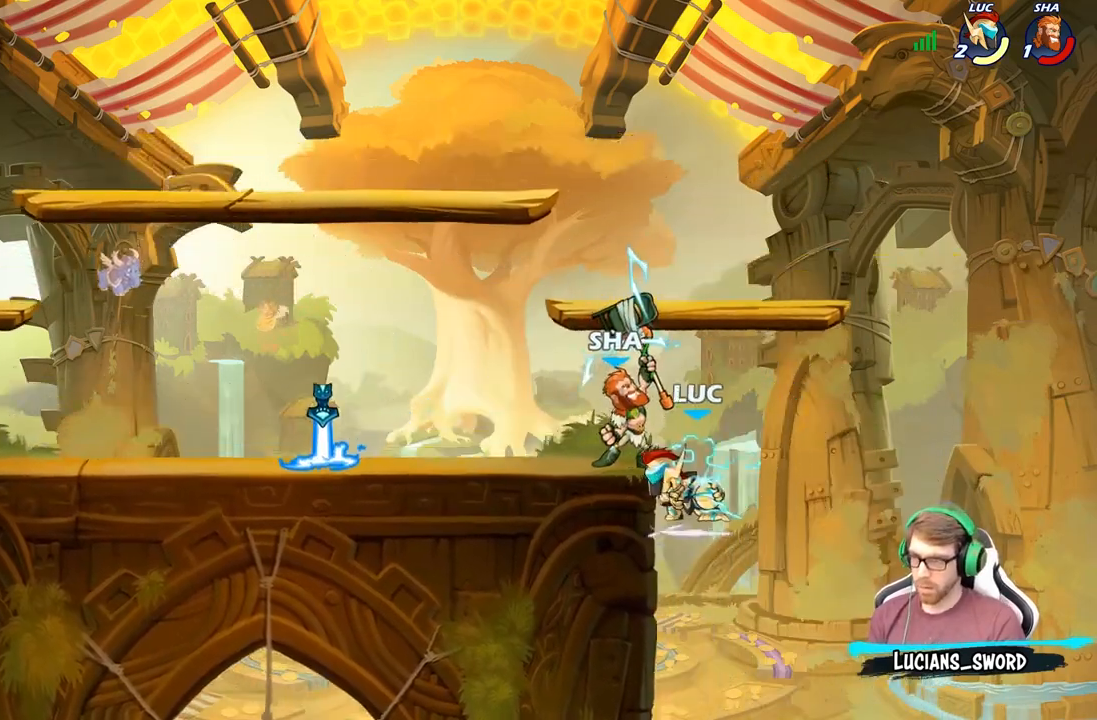
Gameplay with a controller (Xbox layout); each line is a JSON object with the inputs held at the frame after it. "events" lists button and stick changes between this image and that frame as [ms after this image, input, new state], when the widget could be followed in between.
{"buttons": [], "left_stick": "down", "right_stick": "center", "events": []}
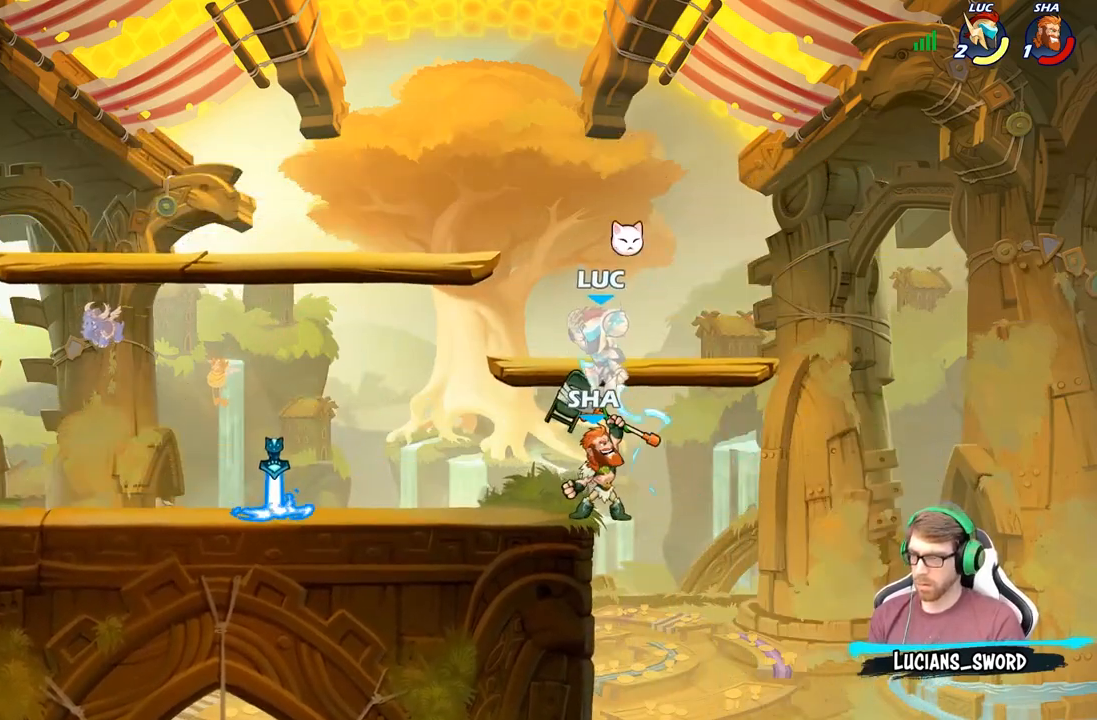
{"buttons": [], "left_stick": "down-left", "right_stick": "center", "events": [[83, "left_stick", "center"], [283, "left_stick", "left"], [500, "left_stick", "down-left"]]}
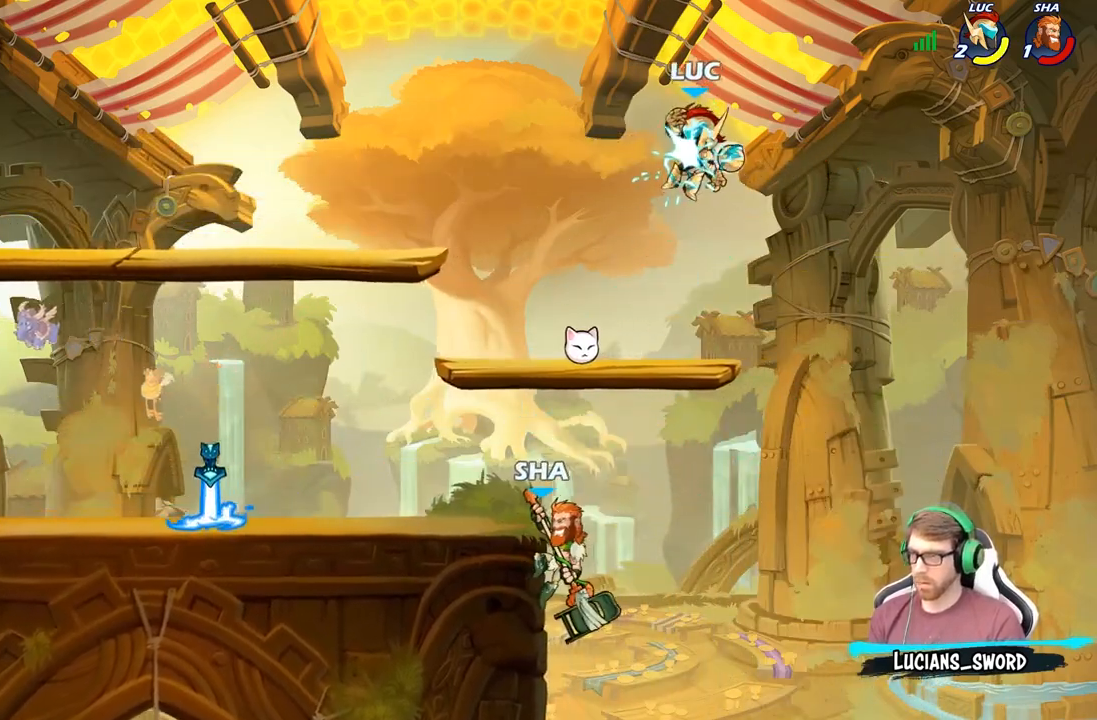
{"buttons": [], "left_stick": "center", "right_stick": "center", "events": [[67, "B", "down"], [350, "B", "up"], [417, "left_stick", "center"]]}
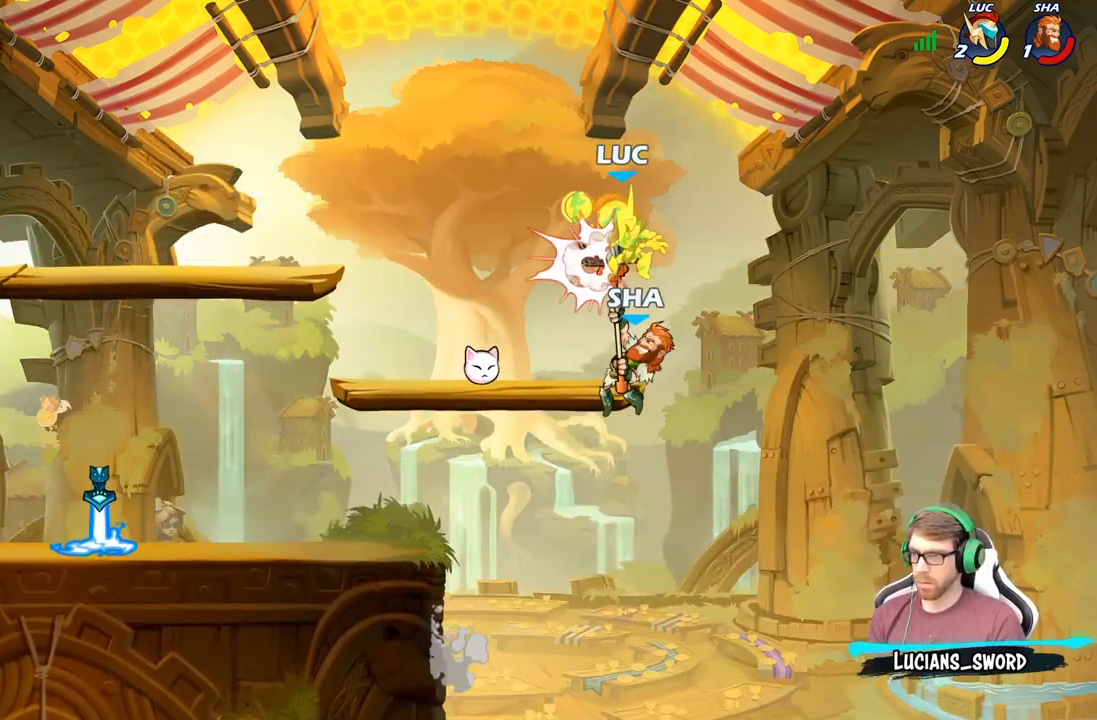
{"buttons": [], "left_stick": "left", "right_stick": "center", "events": [[383, "left_stick", "left"]]}
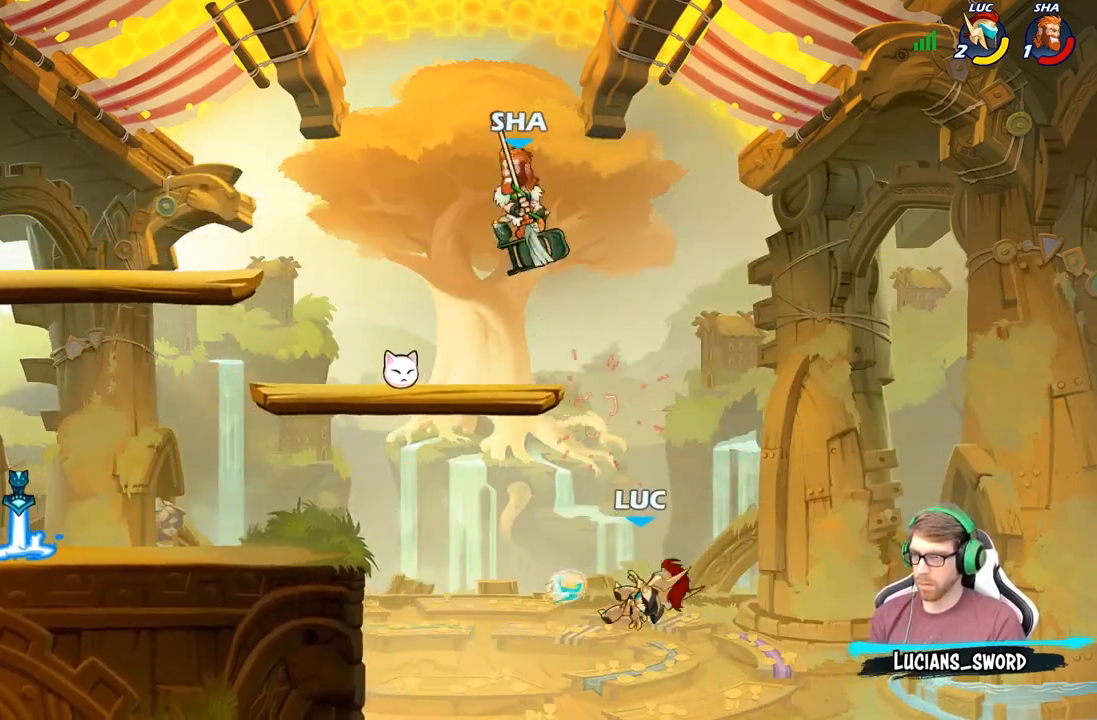
{"buttons": ["A"], "left_stick": "up-left", "right_stick": "center", "events": [[200, "A", "down"], [283, "left_stick", "up-right"], [333, "A", "up"], [417, "left_stick", "up-left"], [433, "A", "down"]]}
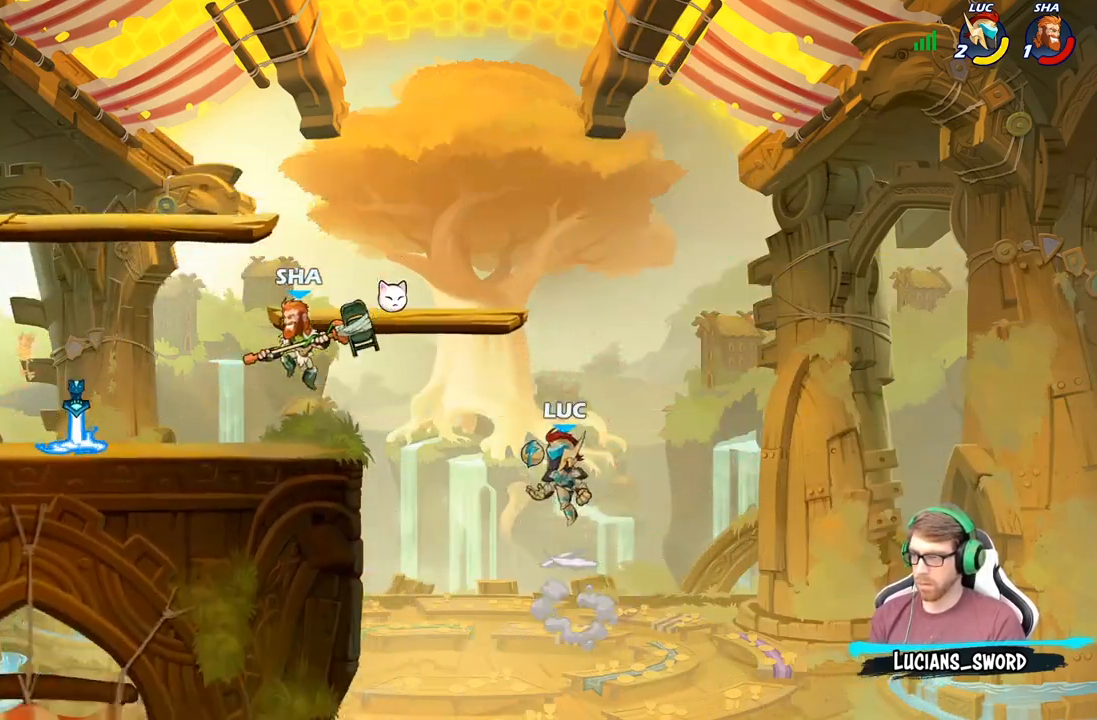
{"buttons": ["R2"], "left_stick": "up-left", "right_stick": "center", "events": [[133, "A", "up"], [417, "R2", "down"]]}
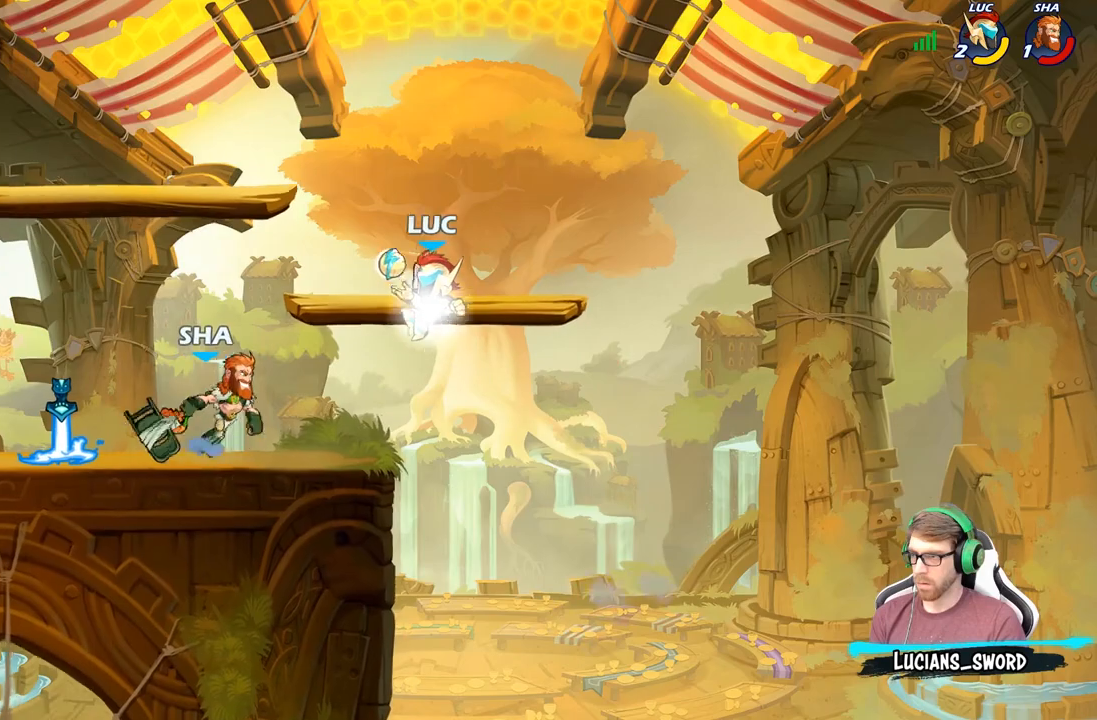
{"buttons": [], "left_stick": "down-left", "right_stick": "center", "events": [[100, "left_stick", "up-right"], [250, "R2", "up"], [367, "left_stick", "down-right"], [417, "left_stick", "down-left"]]}
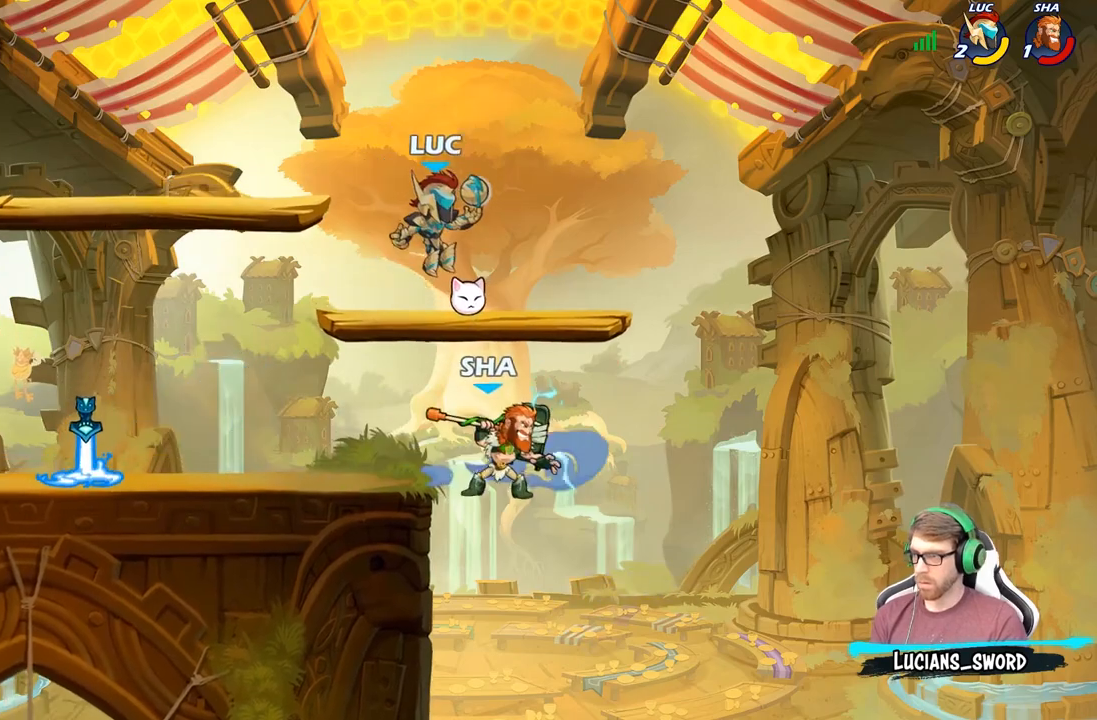
{"buttons": [], "left_stick": "right", "right_stick": "center", "events": [[433, "left_stick", "right"]]}
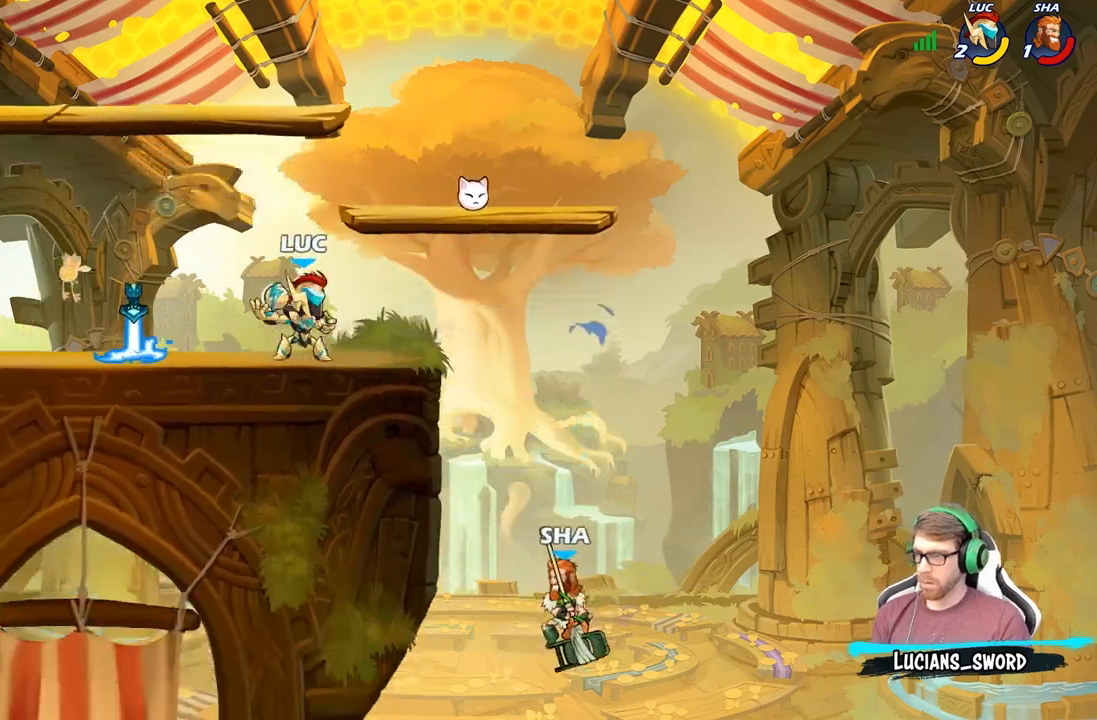
{"buttons": [], "left_stick": "right", "right_stick": "center", "events": [[100, "left_stick", "down-left"], [250, "left_stick", "up-left"], [367, "left_stick", "up-right"], [433, "left_stick", "right"]]}
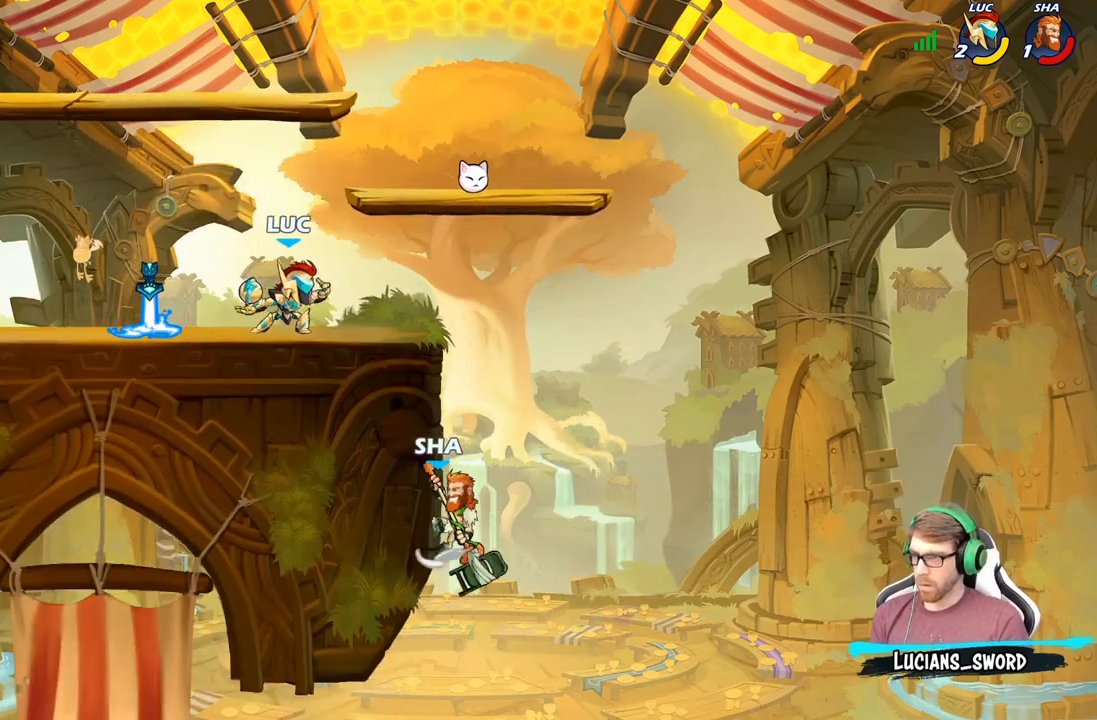
{"buttons": [], "left_stick": "center", "right_stick": "center", "events": [[50, "R2", "down"], [117, "A", "down"], [150, "left_stick", "down"], [167, "A", "up"], [167, "B", "down"], [167, "R2", "up"], [317, "B", "up"], [383, "left_stick", "center"]]}
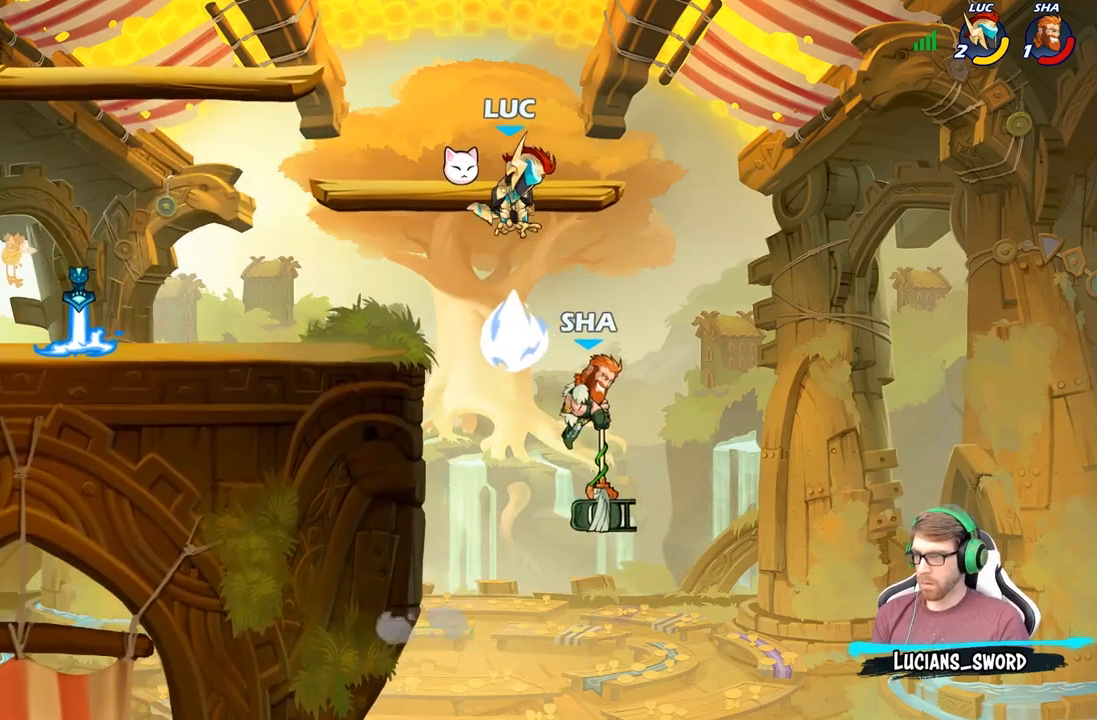
{"buttons": [], "left_stick": "up-left", "right_stick": "center", "events": [[317, "left_stick", "up-left"]]}
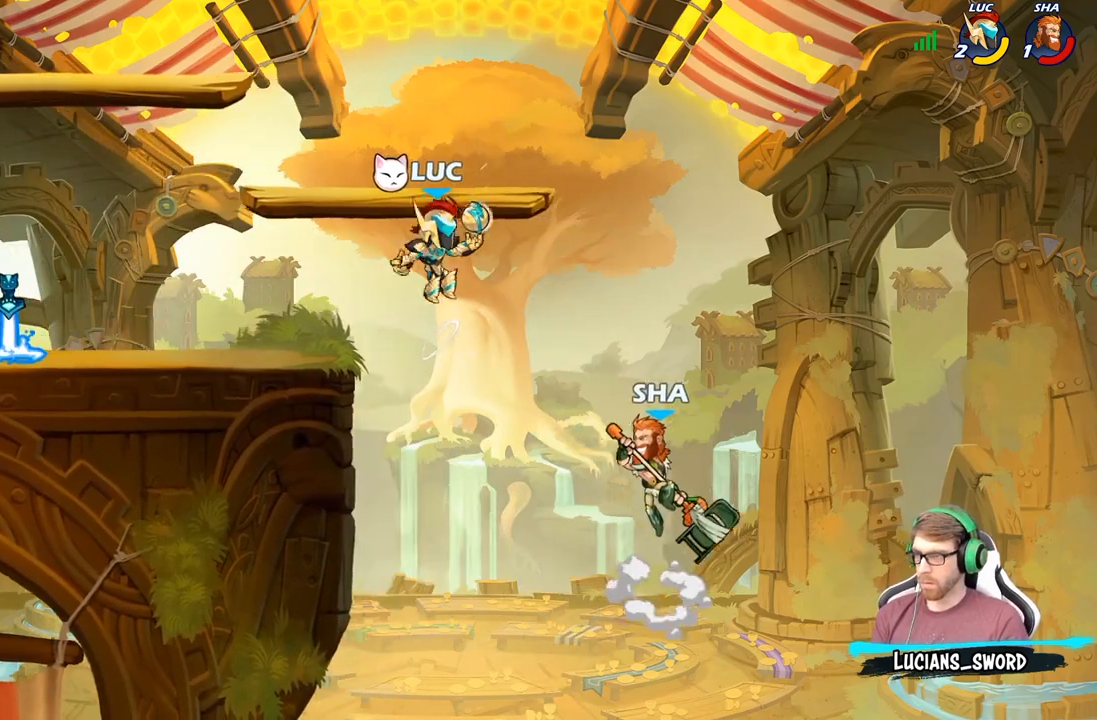
{"buttons": [], "left_stick": "down-left", "right_stick": "center", "events": [[133, "A", "down"], [250, "A", "up"], [267, "left_stick", "right"], [333, "X", "down"], [350, "left_stick", "down"], [400, "X", "up"], [400, "left_stick", "down-left"]]}
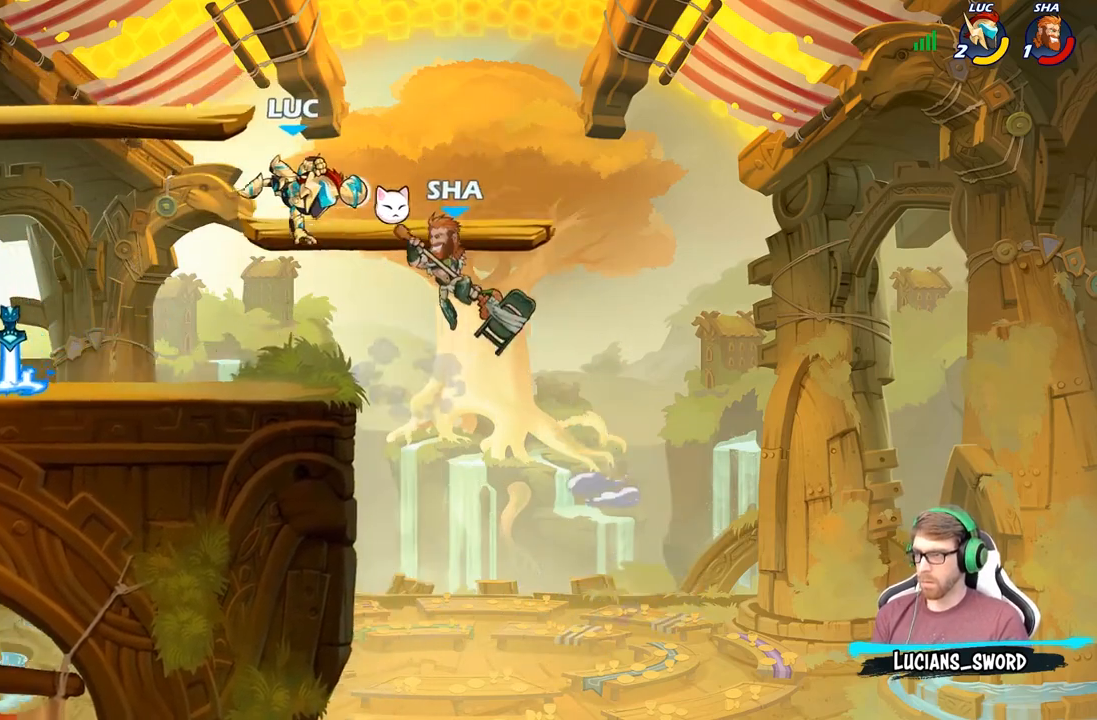
{"buttons": [], "left_stick": "down-left", "right_stick": "center", "events": [[17, "left_stick", "left"], [500, "left_stick", "down-left"]]}
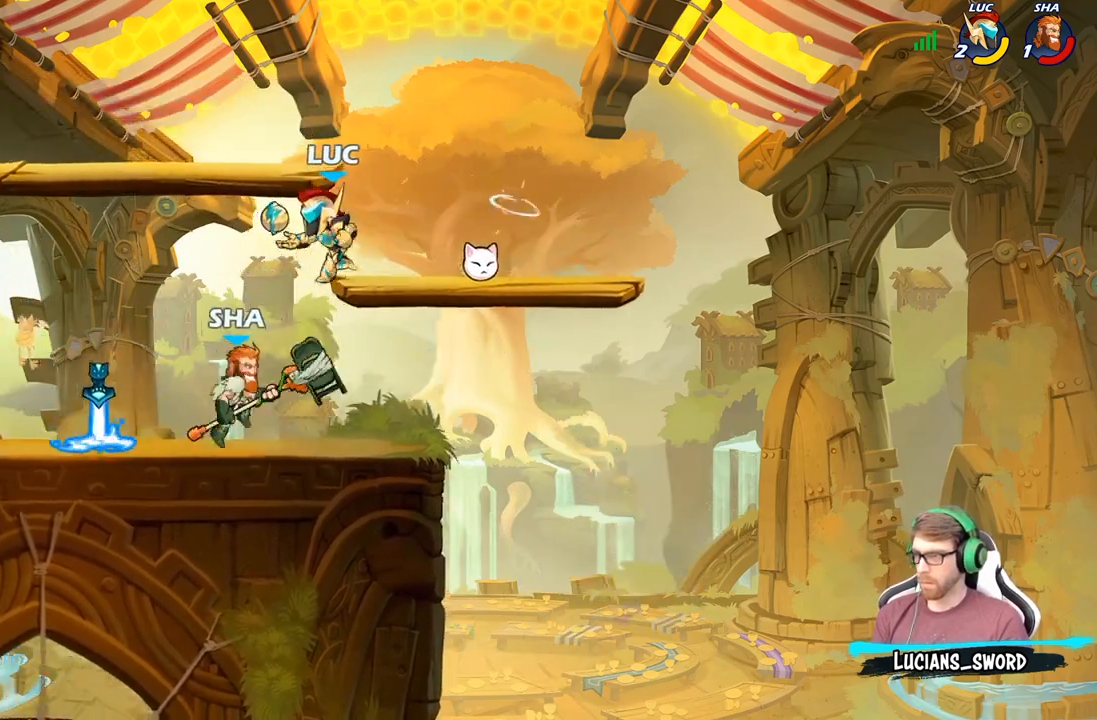
{"buttons": [], "left_stick": "left", "right_stick": "center", "events": [[67, "X", "down"], [100, "left_stick", "left"], [133, "X", "up"]]}
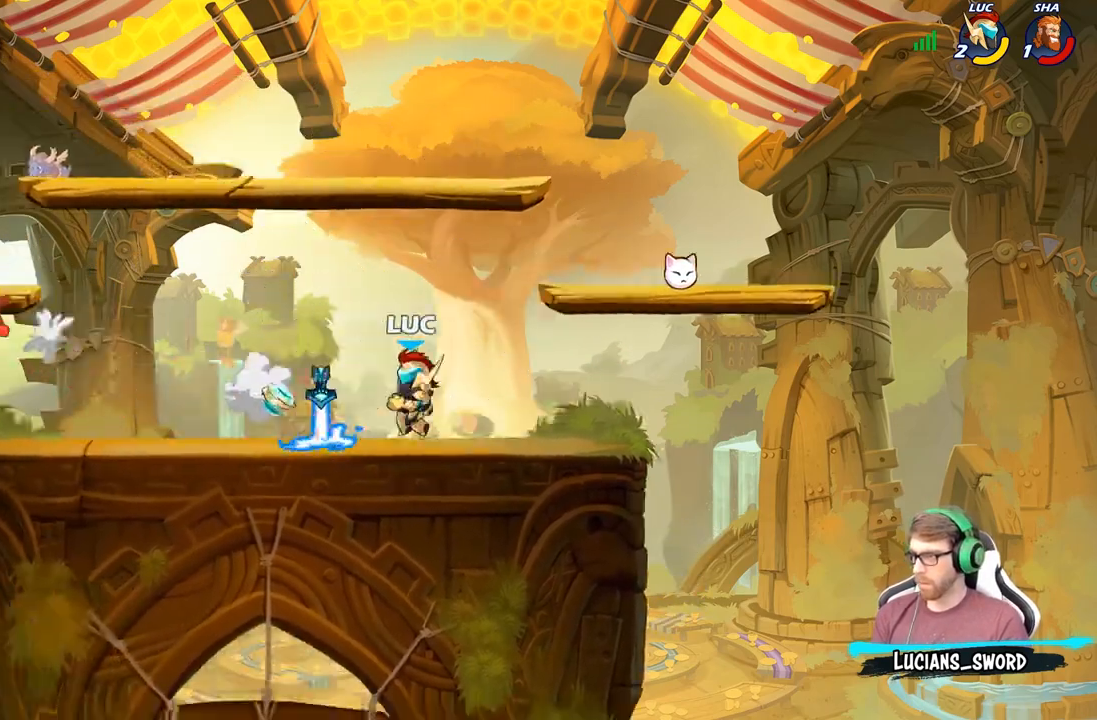
{"buttons": ["R1"], "left_stick": "left", "right_stick": "center", "events": [[300, "R2", "down"], [417, "R2", "up"], [483, "R1", "down"]]}
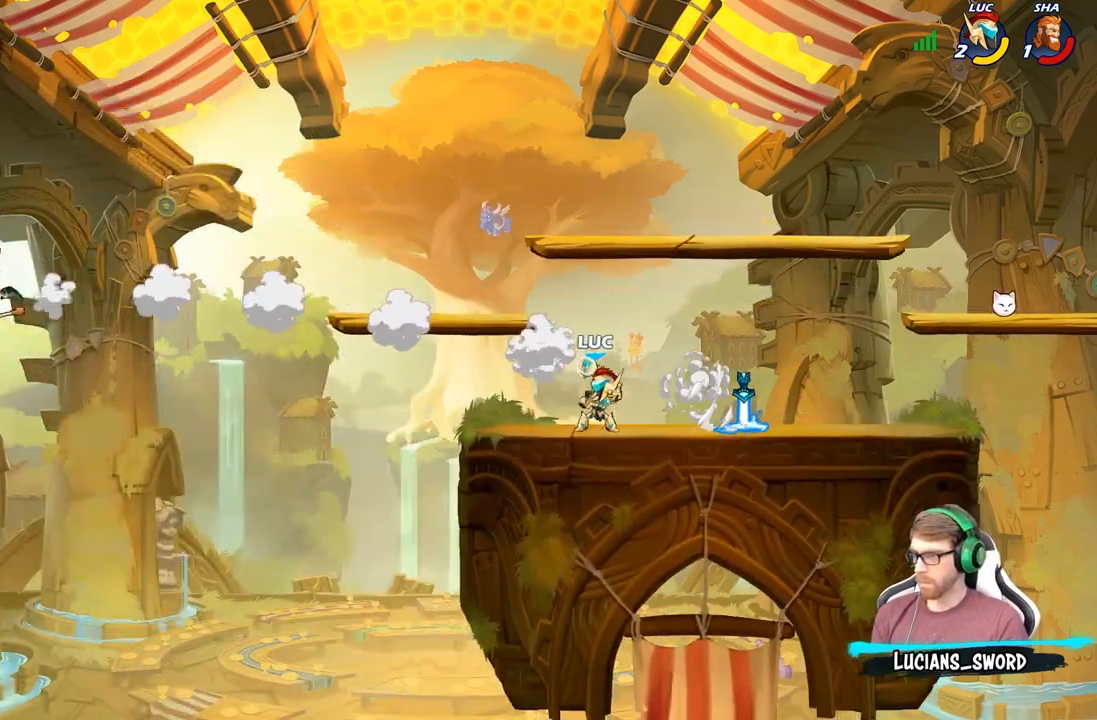
{"buttons": ["R2"], "left_stick": "right", "right_stick": "center", "events": [[50, "R1", "up"], [83, "left_stick", "center"], [300, "left_stick", "right"], [500, "R2", "down"]]}
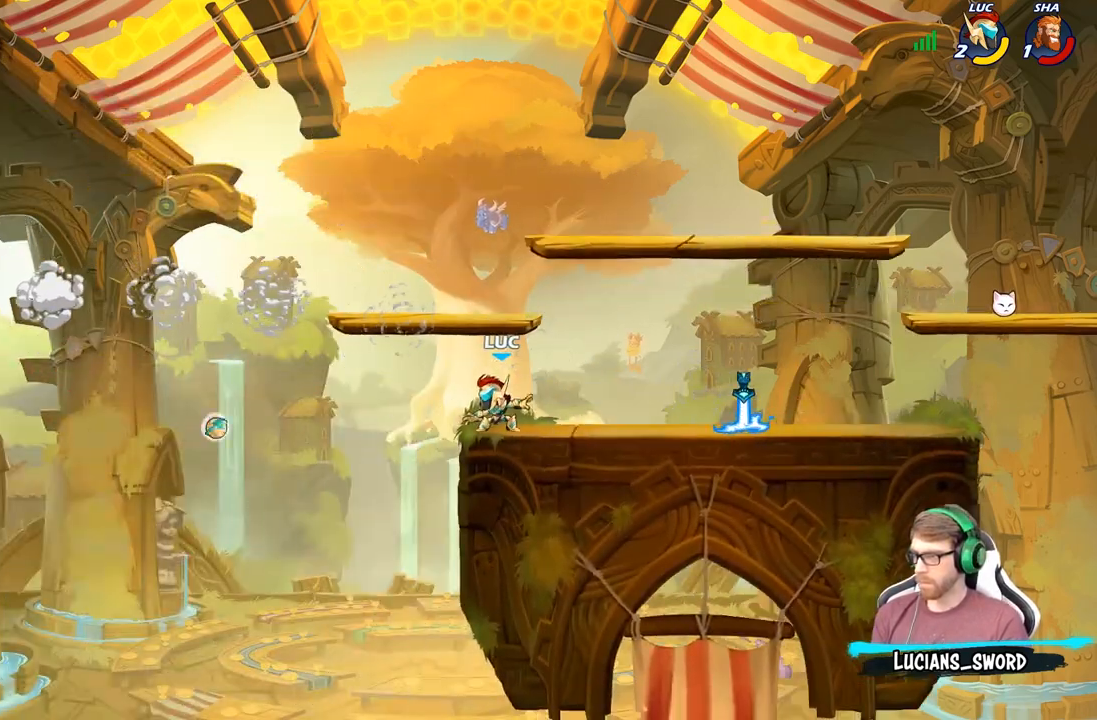
{"buttons": [], "left_stick": "right", "right_stick": "center", "events": [[200, "R2", "up"]]}
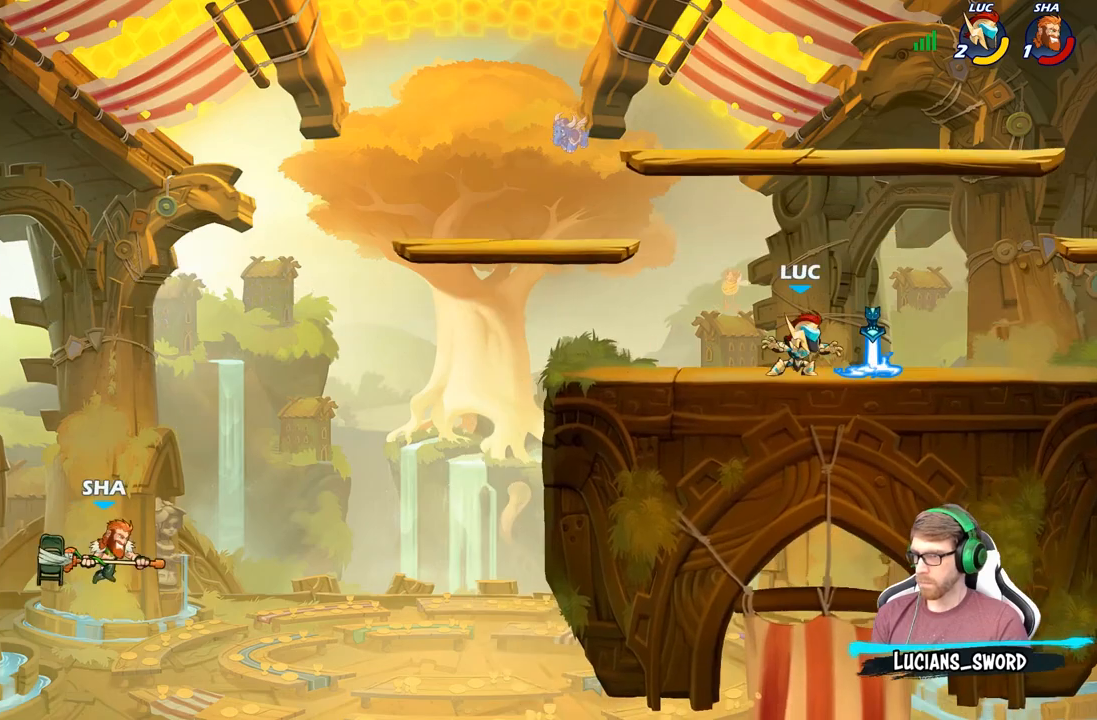
{"buttons": [], "left_stick": "up-left", "right_stick": "center", "events": [[33, "left_stick", "up-left"], [133, "R1", "down"], [250, "R1", "up"]]}
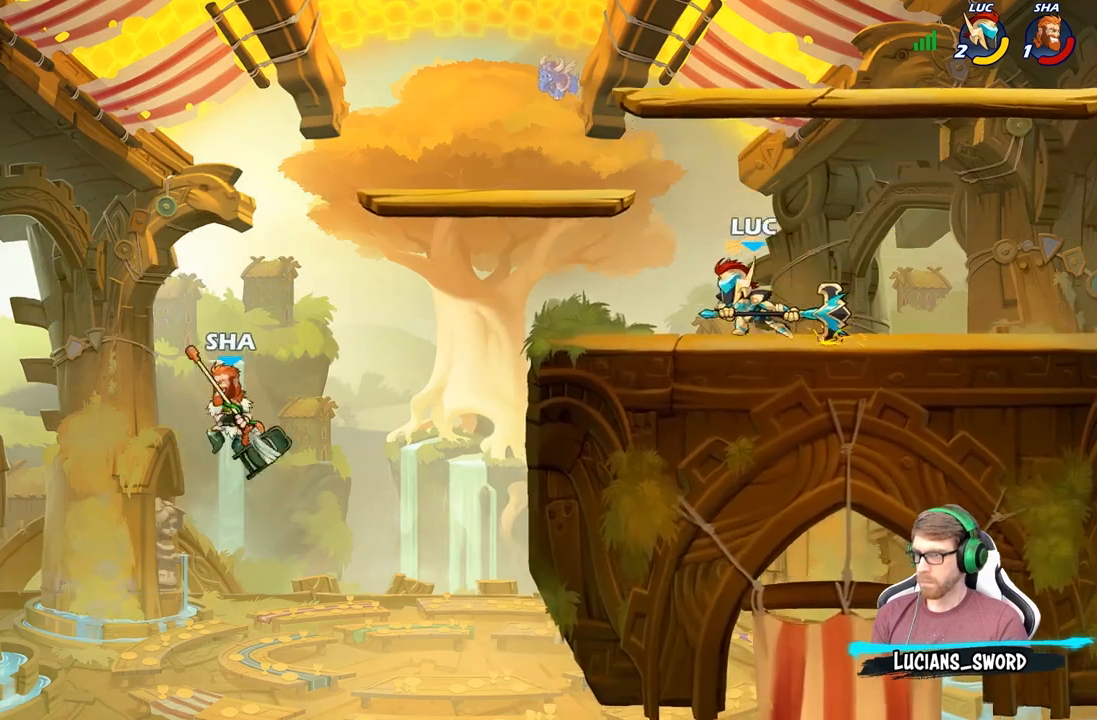
{"buttons": ["B"], "left_stick": "down-left", "right_stick": "center", "events": [[50, "R2", "down"], [117, "left_stick", "down-left"], [150, "A", "down"], [167, "R2", "up"], [233, "B", "down"], [250, "A", "up"]]}
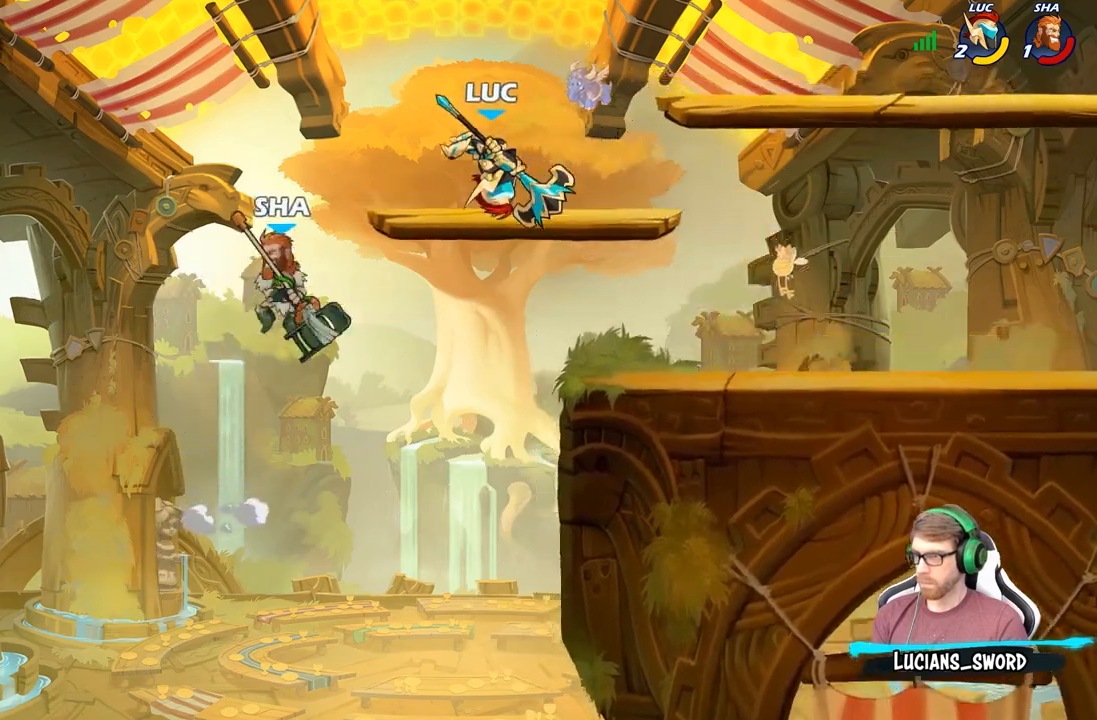
{"buttons": [], "left_stick": "center", "right_stick": "center", "events": [[183, "B", "up"], [233, "left_stick", "center"]]}
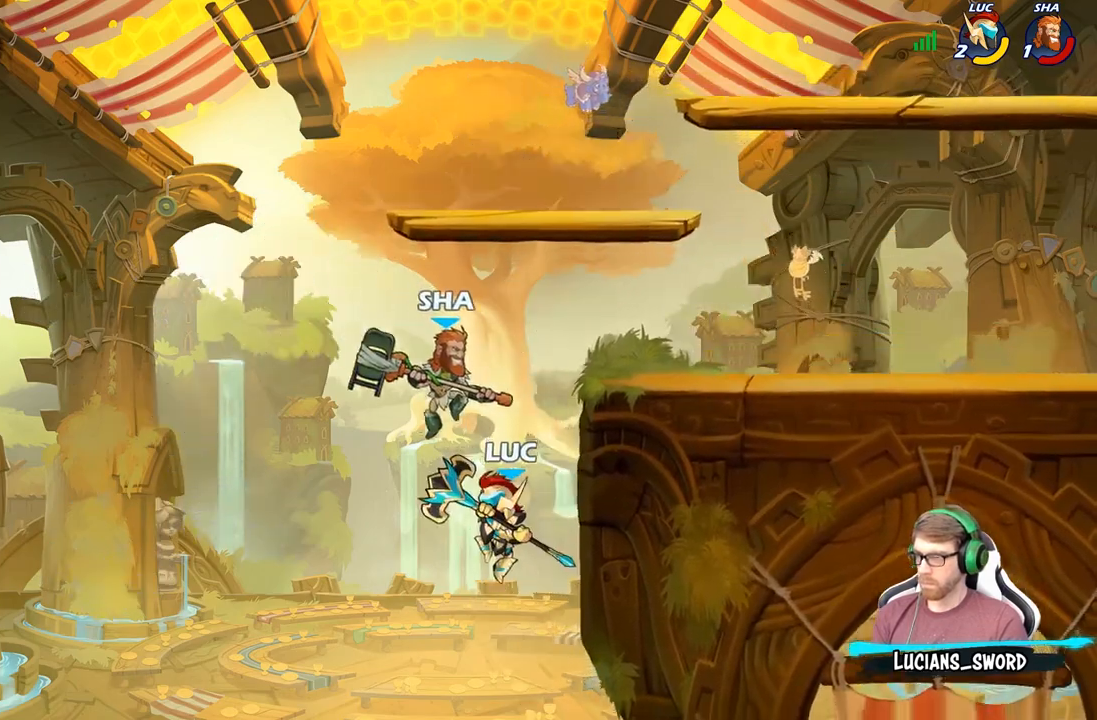
{"buttons": [], "left_stick": "center", "right_stick": "center", "events": [[83, "B", "down"], [183, "B", "up"], [250, "B", "down"], [333, "B", "up"]]}
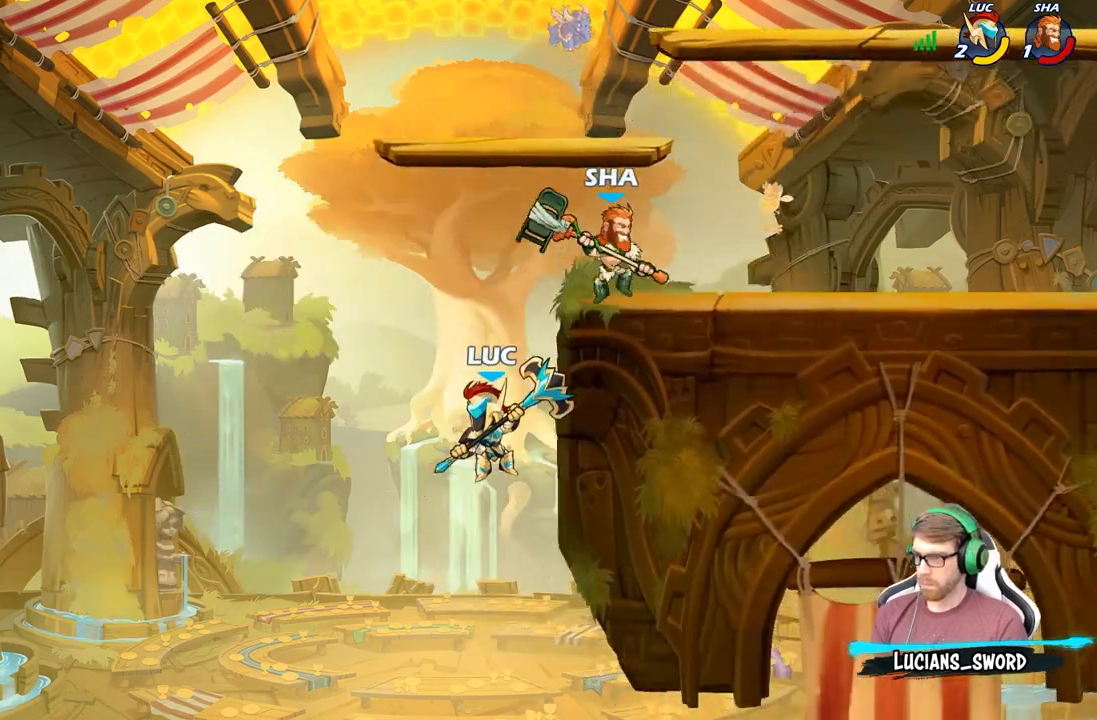
{"buttons": [], "left_stick": "up-left", "right_stick": "center", "events": [[100, "left_stick", "right"], [150, "A", "down"], [200, "X", "down"], [250, "A", "up"], [250, "right_stick", "down-left"], [300, "right_stick", "center"], [317, "X", "up"], [467, "left_stick", "up-left"]]}
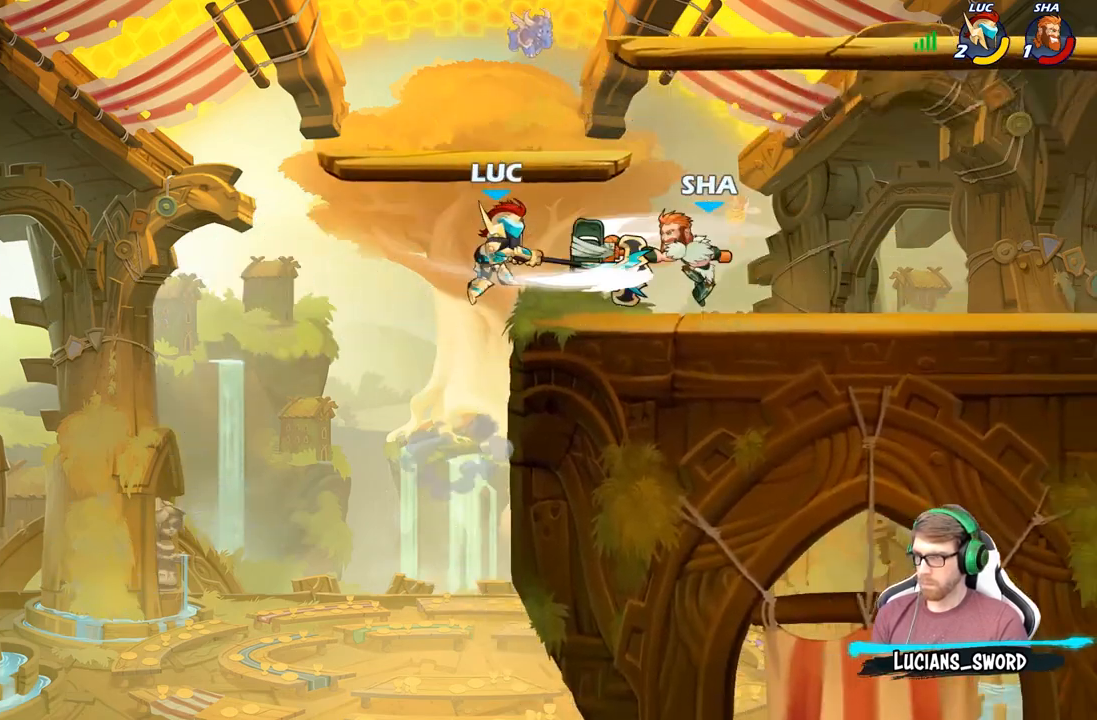
{"buttons": [], "left_stick": "right", "right_stick": "center", "events": [[350, "left_stick", "right"]]}
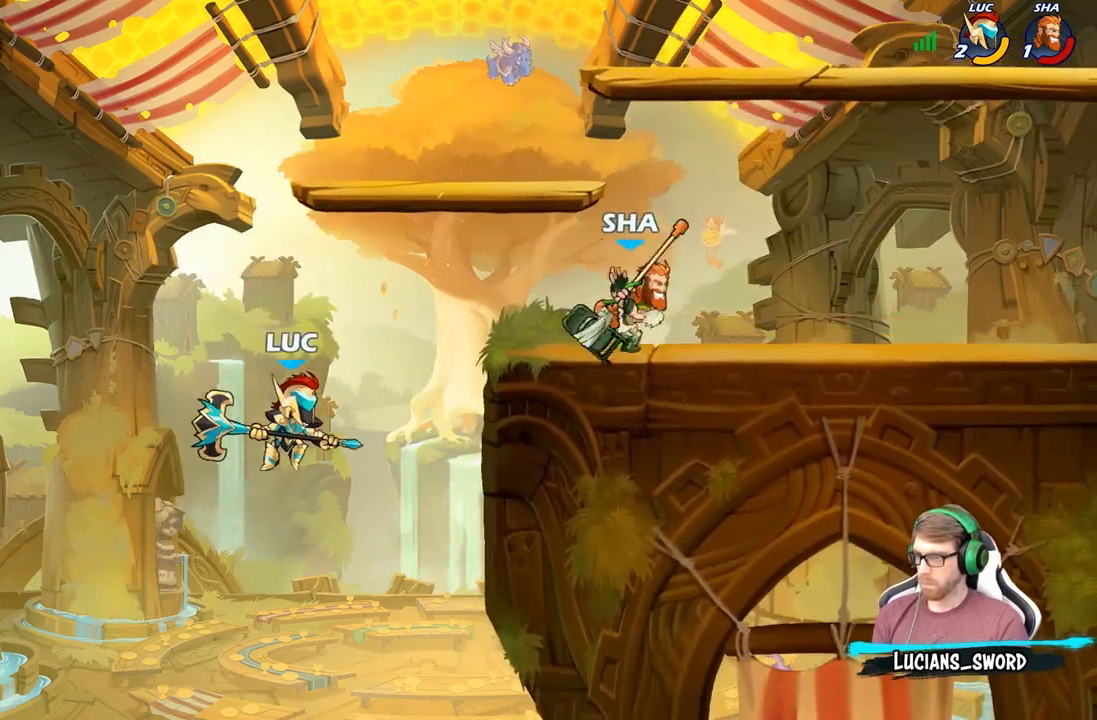
{"buttons": [], "left_stick": "down", "right_stick": "center", "events": [[117, "A", "down"], [283, "A", "up"], [333, "left_stick", "center"], [383, "R2", "down"], [400, "left_stick", "down"], [433, "B", "down"], [483, "R2", "up"], [500, "B", "up"]]}
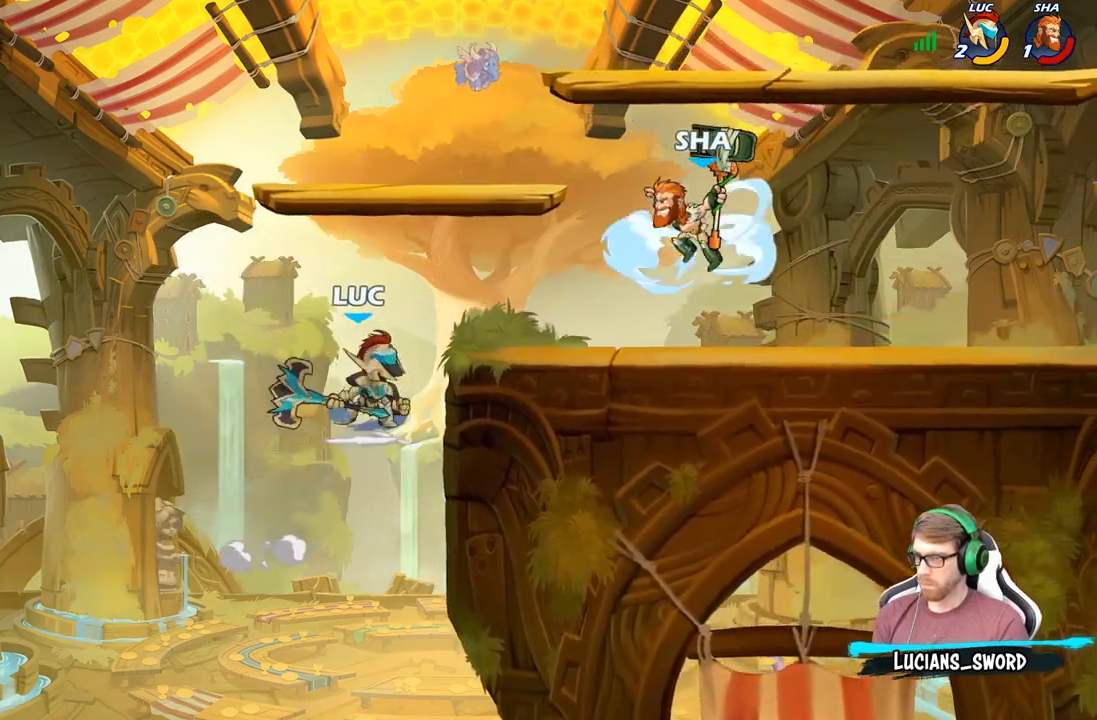
{"buttons": [], "left_stick": "center", "right_stick": "center", "events": [[50, "left_stick", "center"]]}
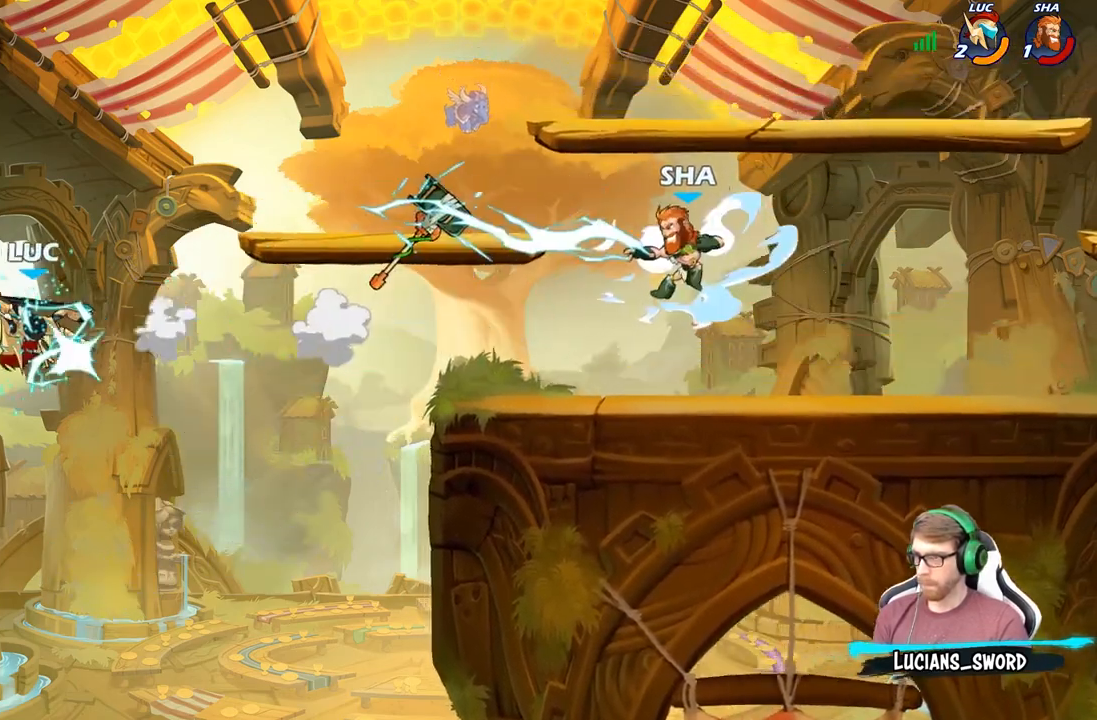
{"buttons": [], "left_stick": "right", "right_stick": "center", "events": [[17, "left_stick", "right"]]}
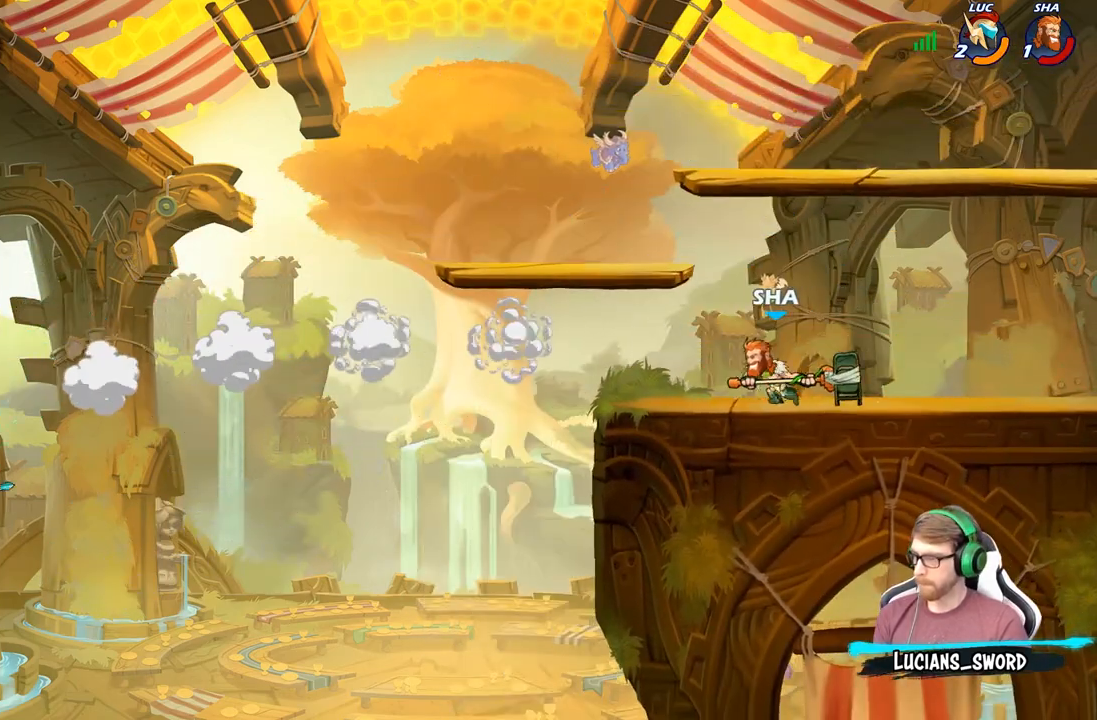
{"buttons": [], "left_stick": "right", "right_stick": "center", "events": []}
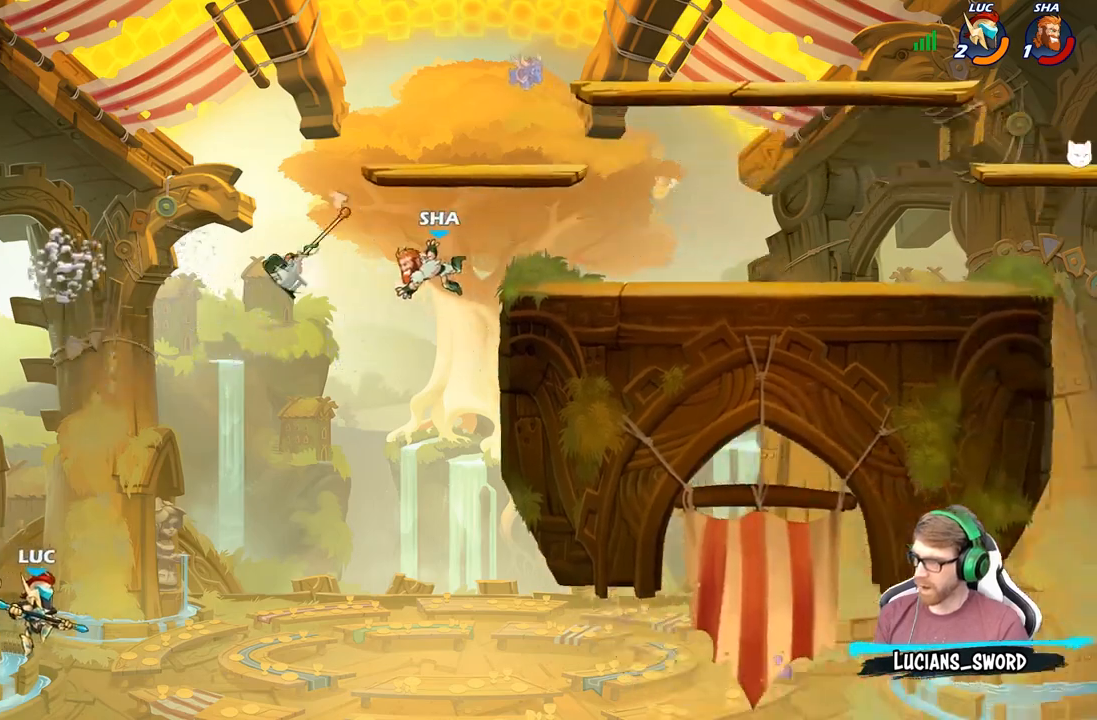
{"buttons": [], "left_stick": "right", "right_stick": "center", "events": [[67, "A", "down"], [250, "A", "up"]]}
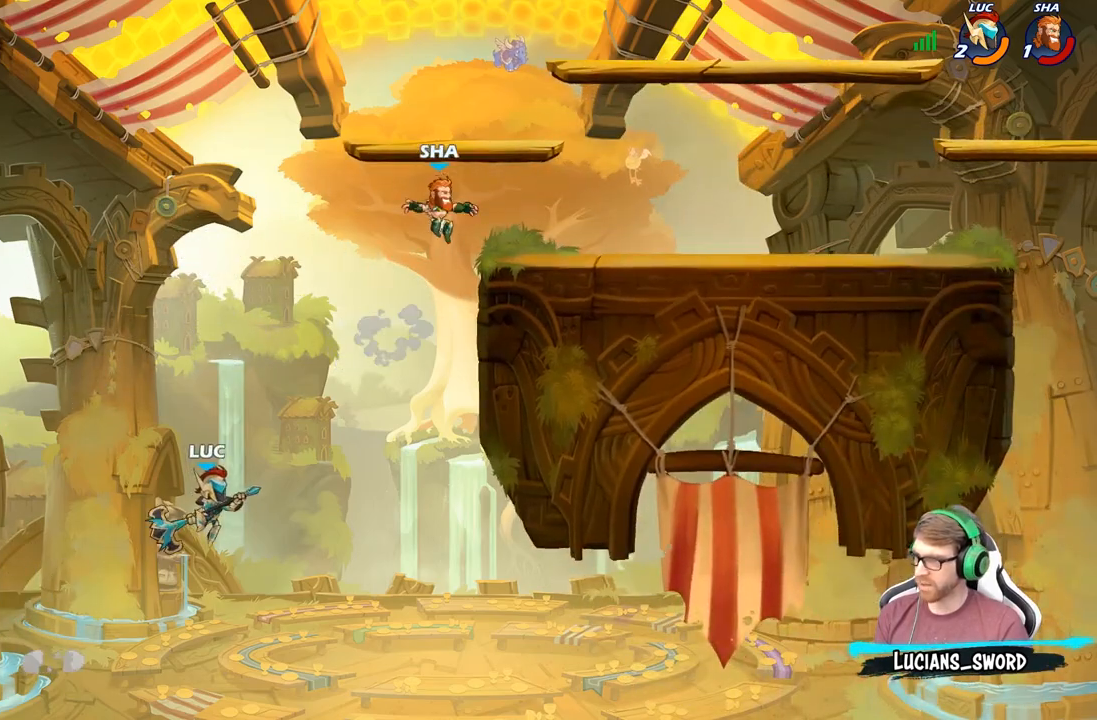
{"buttons": ["A", "R2"], "left_stick": "up-right", "right_stick": "center", "events": [[117, "left_stick", "up-right"], [267, "R2", "down"], [283, "A", "down"]]}
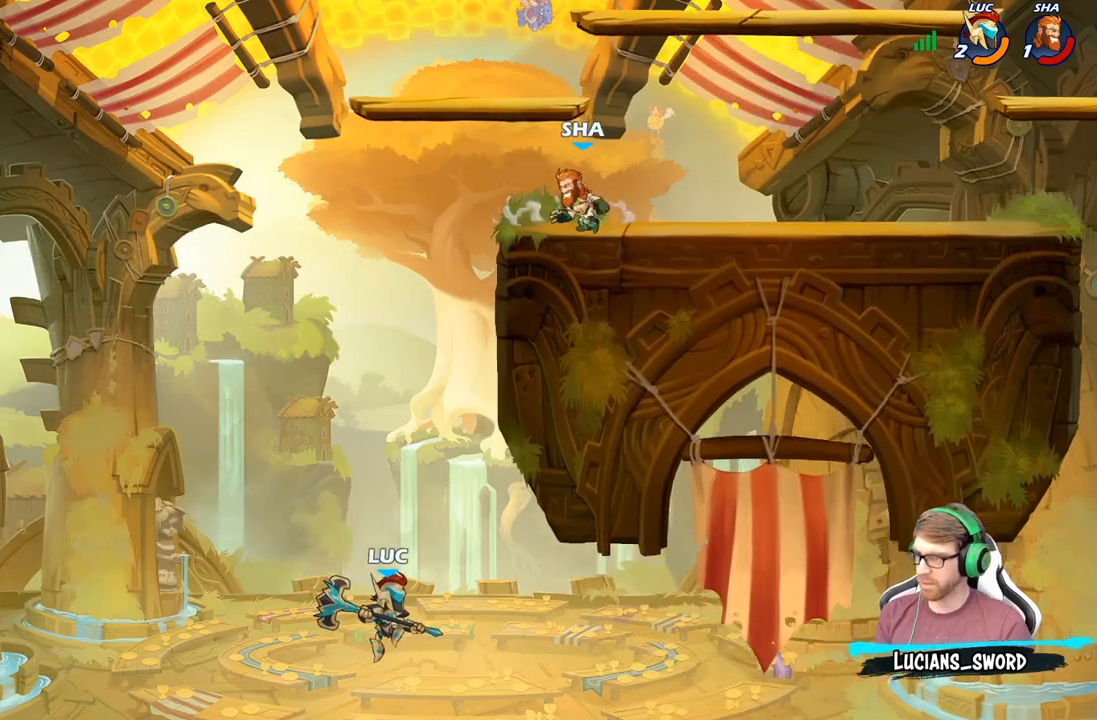
{"buttons": ["R2"], "left_stick": "up-right", "right_stick": "center", "events": [[50, "A", "up"], [67, "R2", "up"], [133, "R2", "down"], [167, "A", "down"], [200, "B", "down"], [217, "A", "up"], [300, "R2", "up"], [333, "B", "up"], [383, "R2", "down"], [417, "B", "down"], [500, "B", "up"]]}